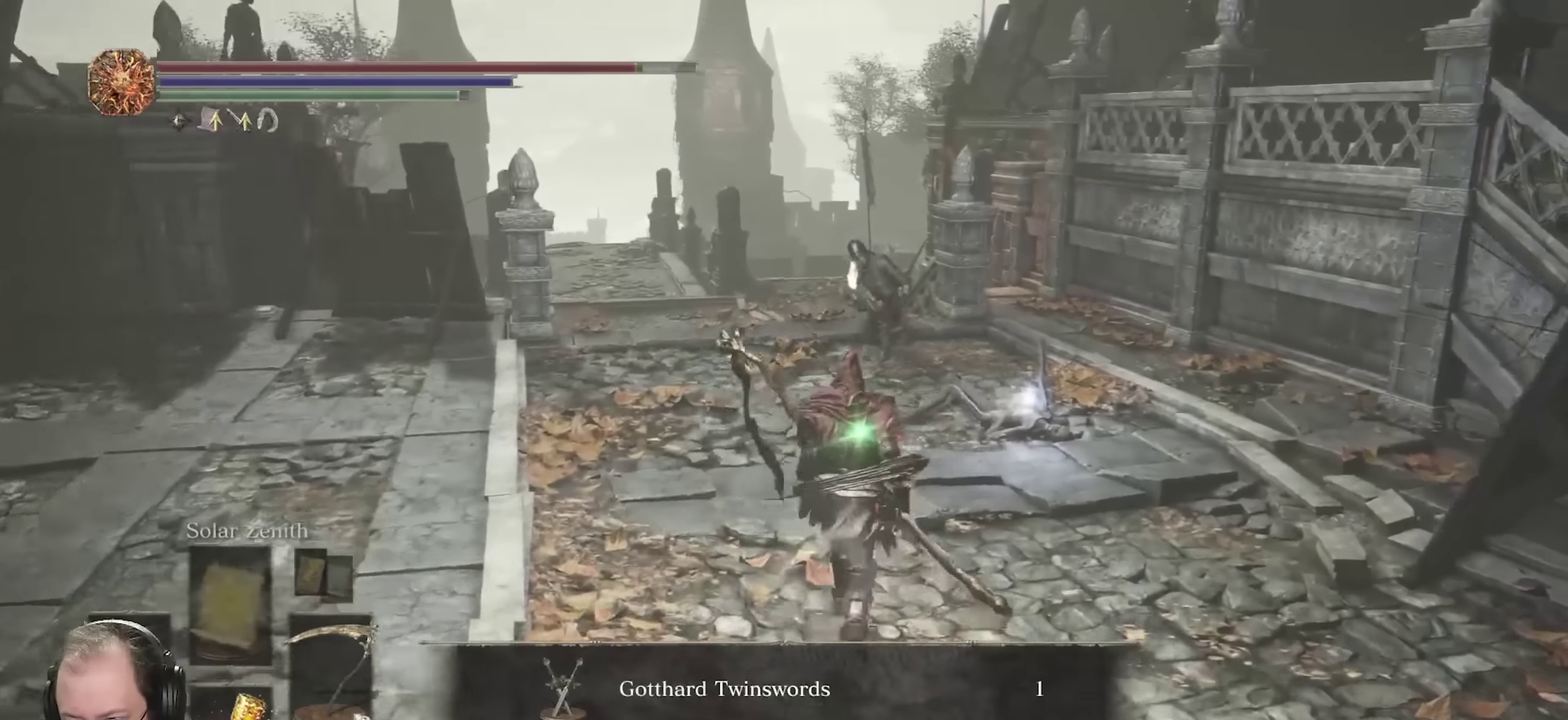
Gameplay with a controller (Xbox layout); each line is a JSON object with the inputs held at the frame after it (dt_ms = milliseconds from this image to that frame). "events" lists button and stick changes between this image and that frame as [ms after this image, input, new state], when the widget could be followed in between.
{"dt_ms": 400, "buttons": ["B"], "left_stick": "up", "right_stick": "center", "events": [[50, "A", "down"], [134, "A", "up"]]}
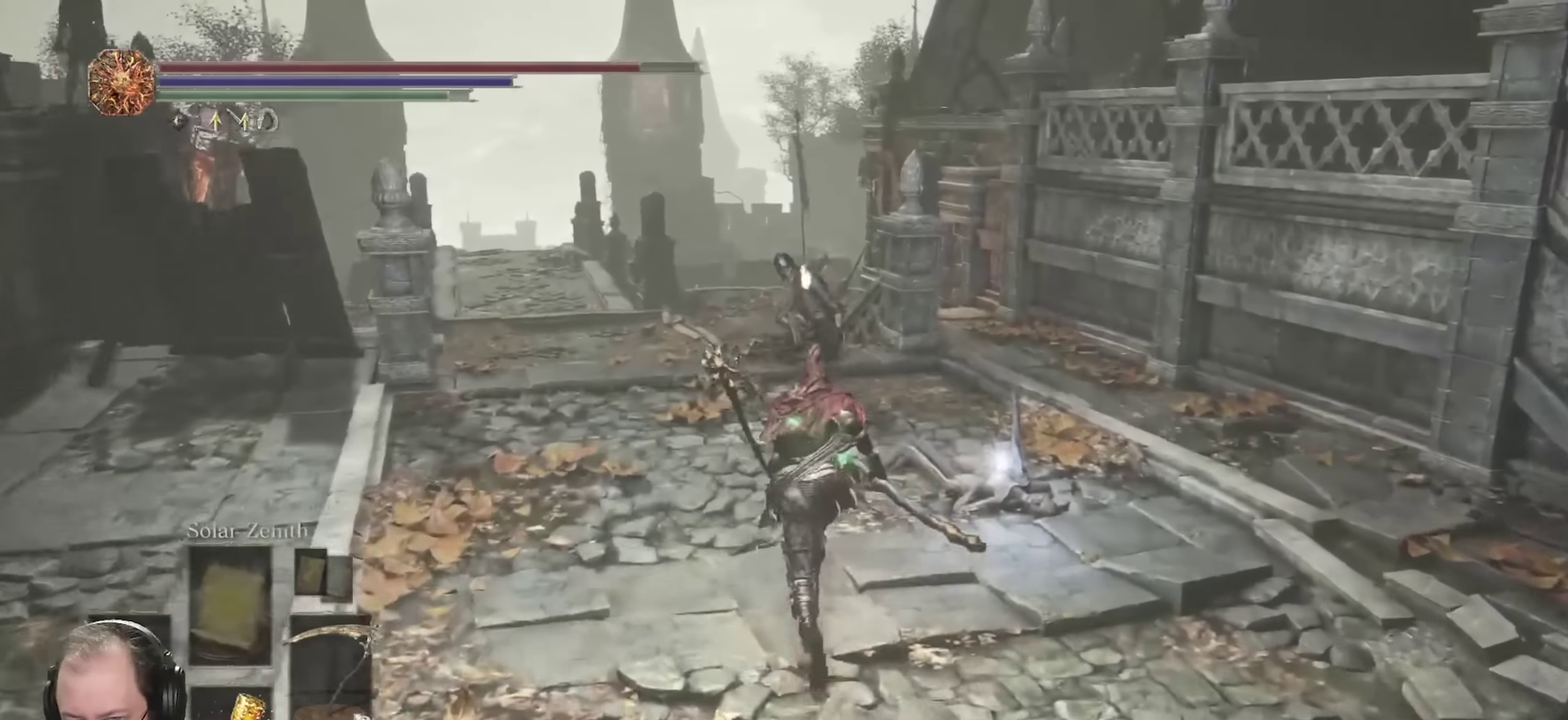
{"dt_ms": 300, "buttons": ["B"], "left_stick": "up", "right_stick": "center", "events": [[34, "R1", "down"], [167, "R1", "up"]]}
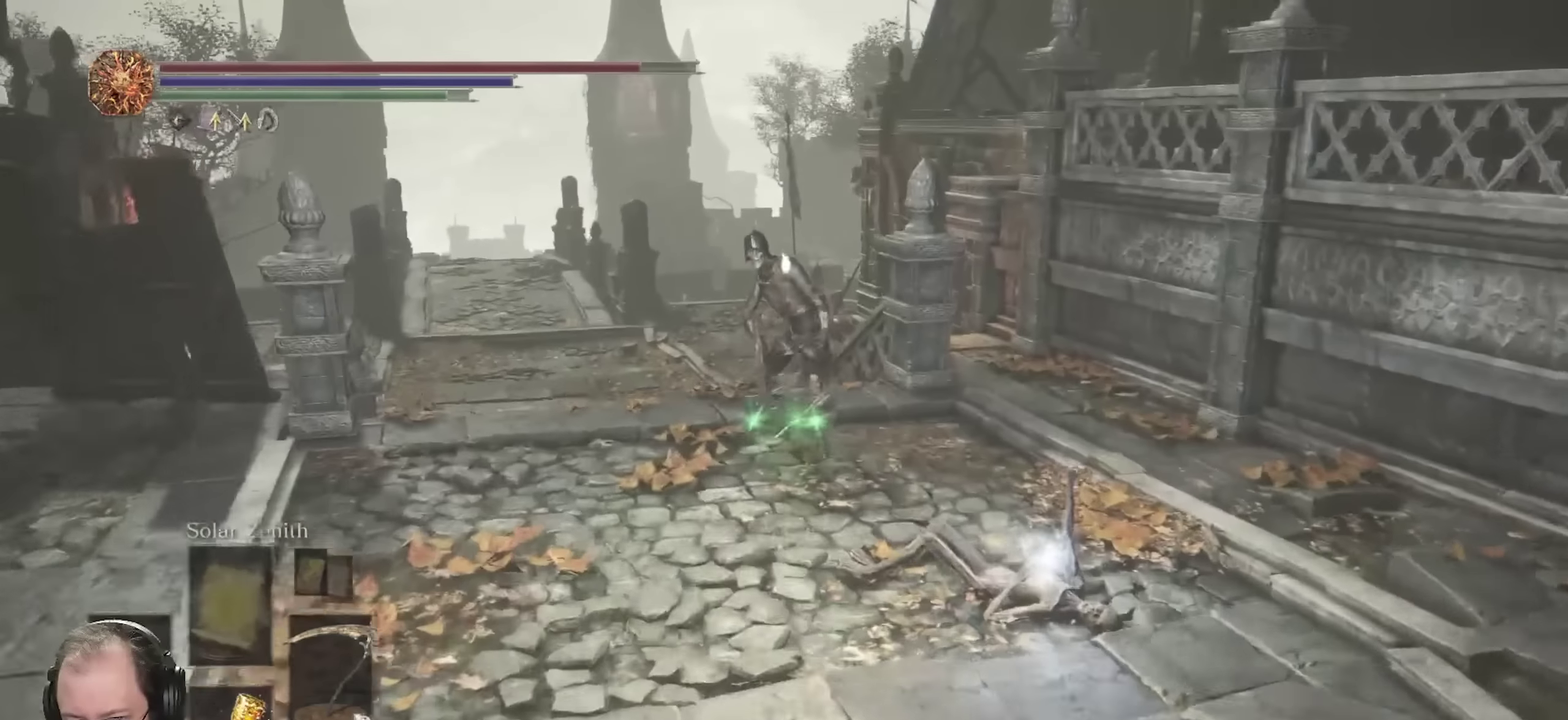
{"dt_ms": 700, "buttons": ["B"], "left_stick": "up", "right_stick": "center", "events": []}
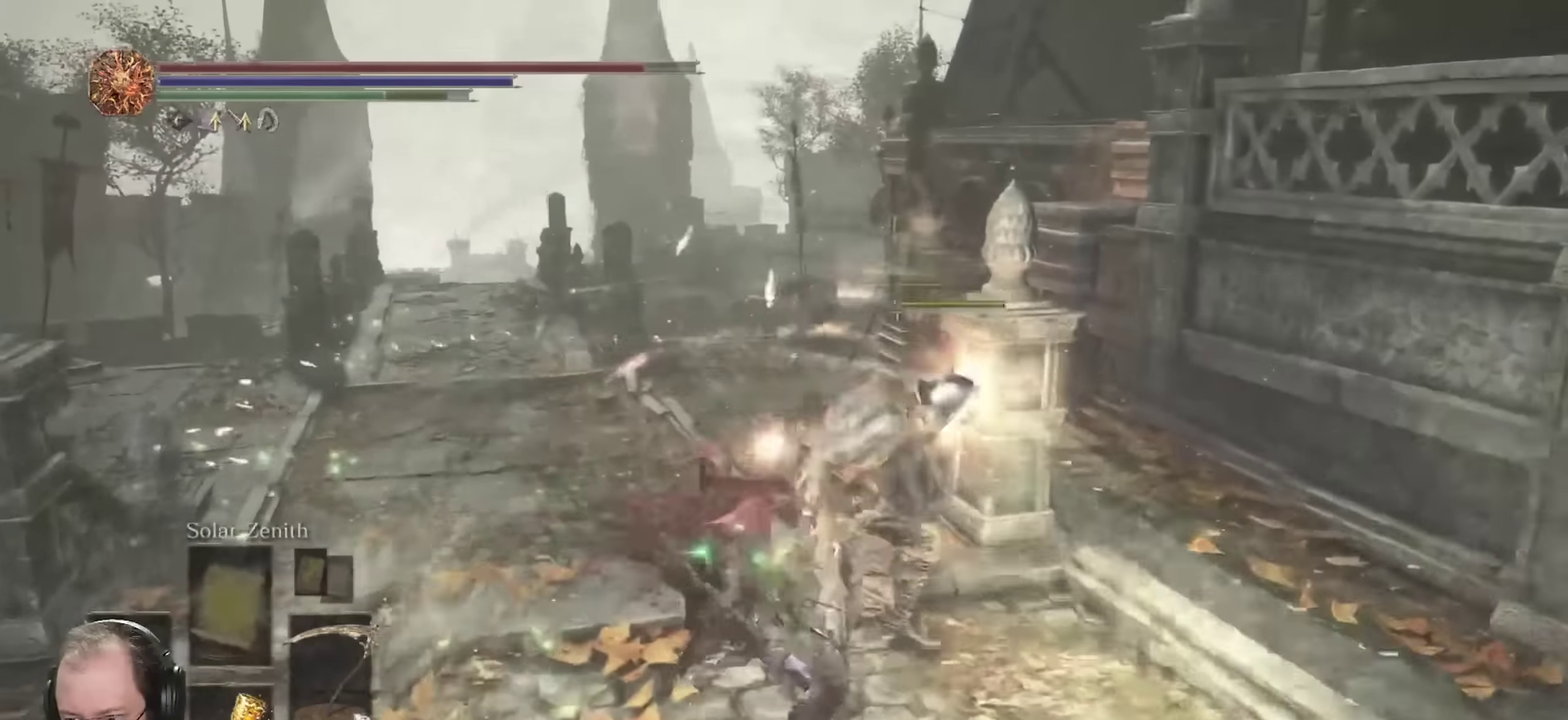
{"dt_ms": 700, "buttons": ["B"], "left_stick": "right", "right_stick": "right", "events": [[450, "right_stick", "right"], [484, "left_stick", "up-right"], [567, "left_stick", "right"]]}
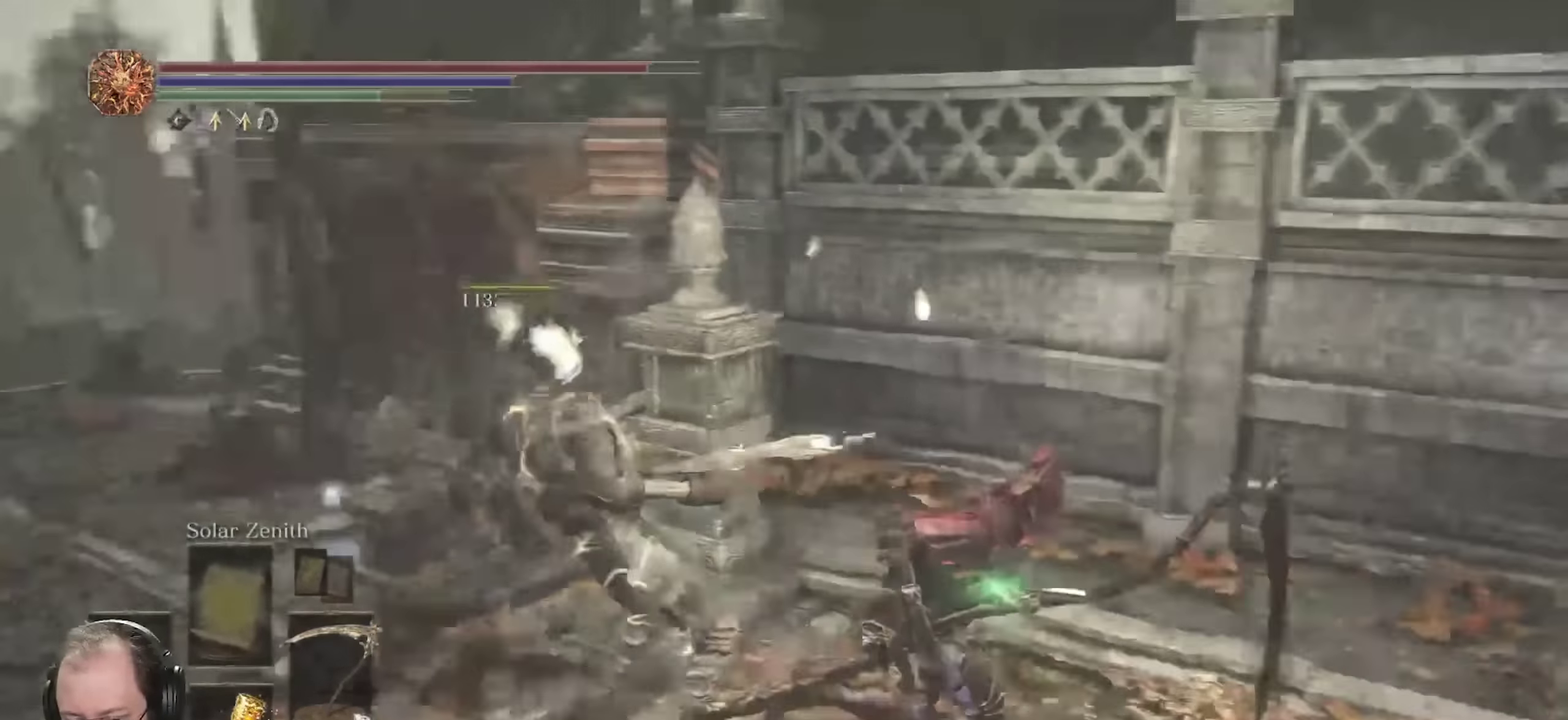
{"dt_ms": 300, "buttons": ["B"], "left_stick": "up-right", "right_stick": "right", "events": [[134, "left_stick", "up-right"]]}
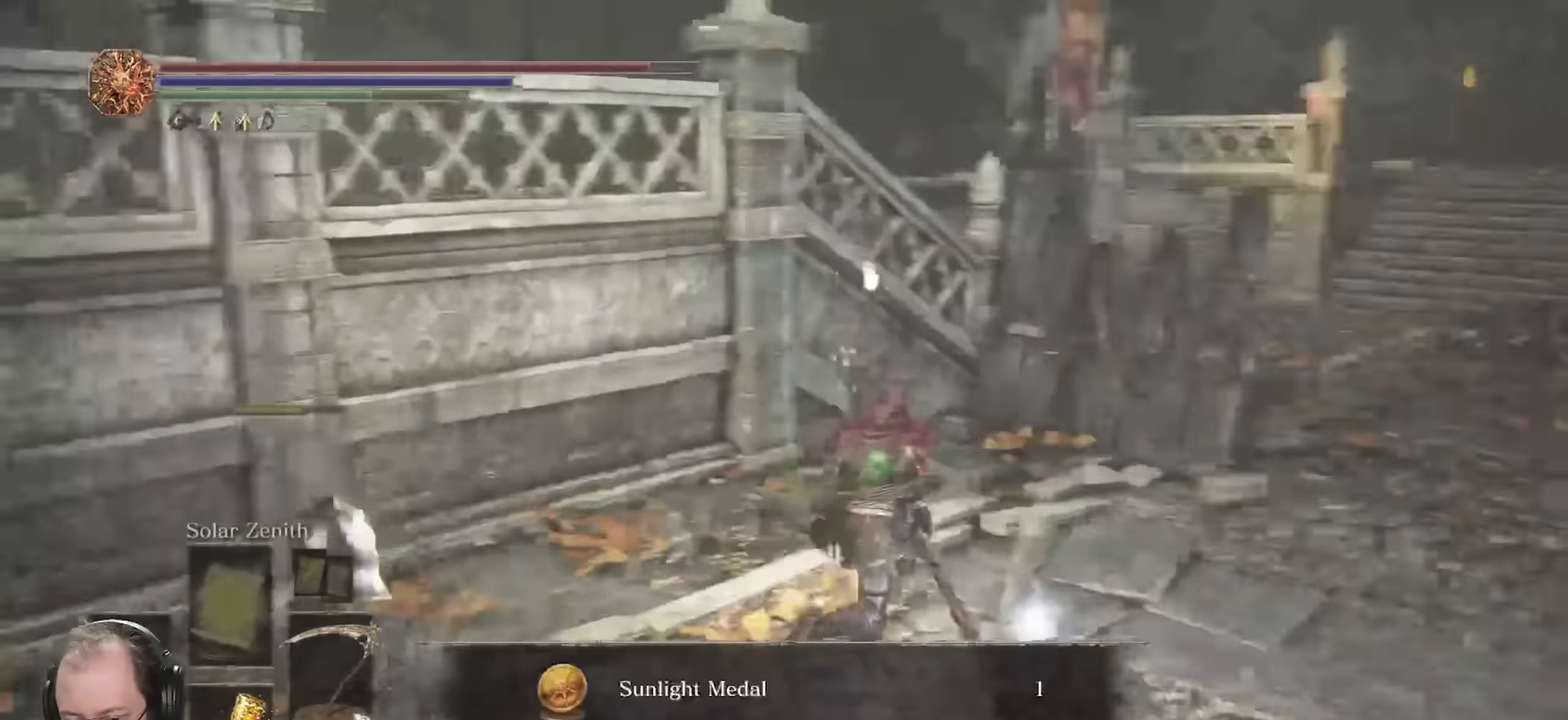
{"dt_ms": 500, "buttons": ["B"], "left_stick": "up", "right_stick": "center", "events": [[34, "A", "down"], [150, "A", "up"], [200, "right_stick", "center"], [317, "left_stick", "up"]]}
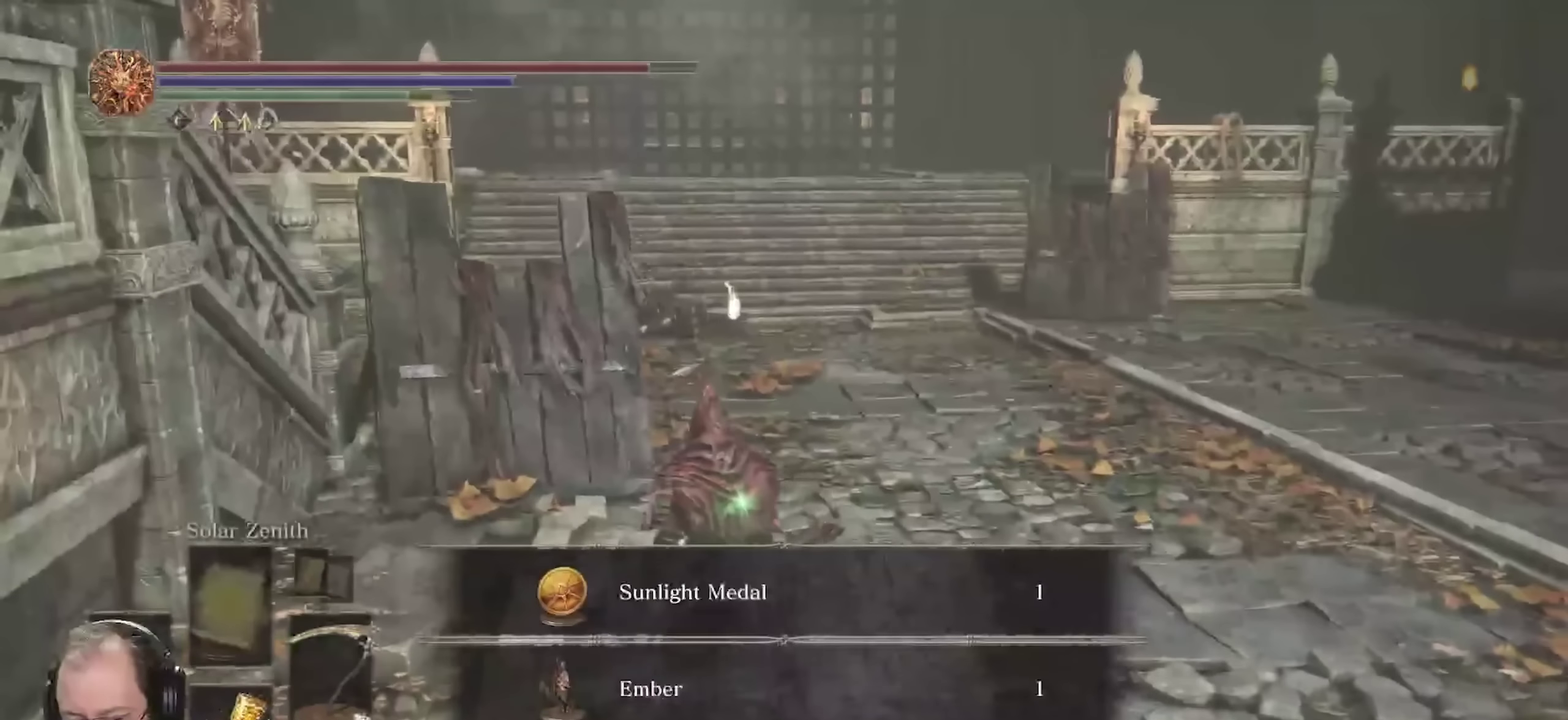
{"dt_ms": 700, "buttons": ["B"], "left_stick": "up", "right_stick": "center", "events": [[183, "A", "down"], [283, "A", "up"], [367, "right_stick", "right"], [500, "right_stick", "center"]]}
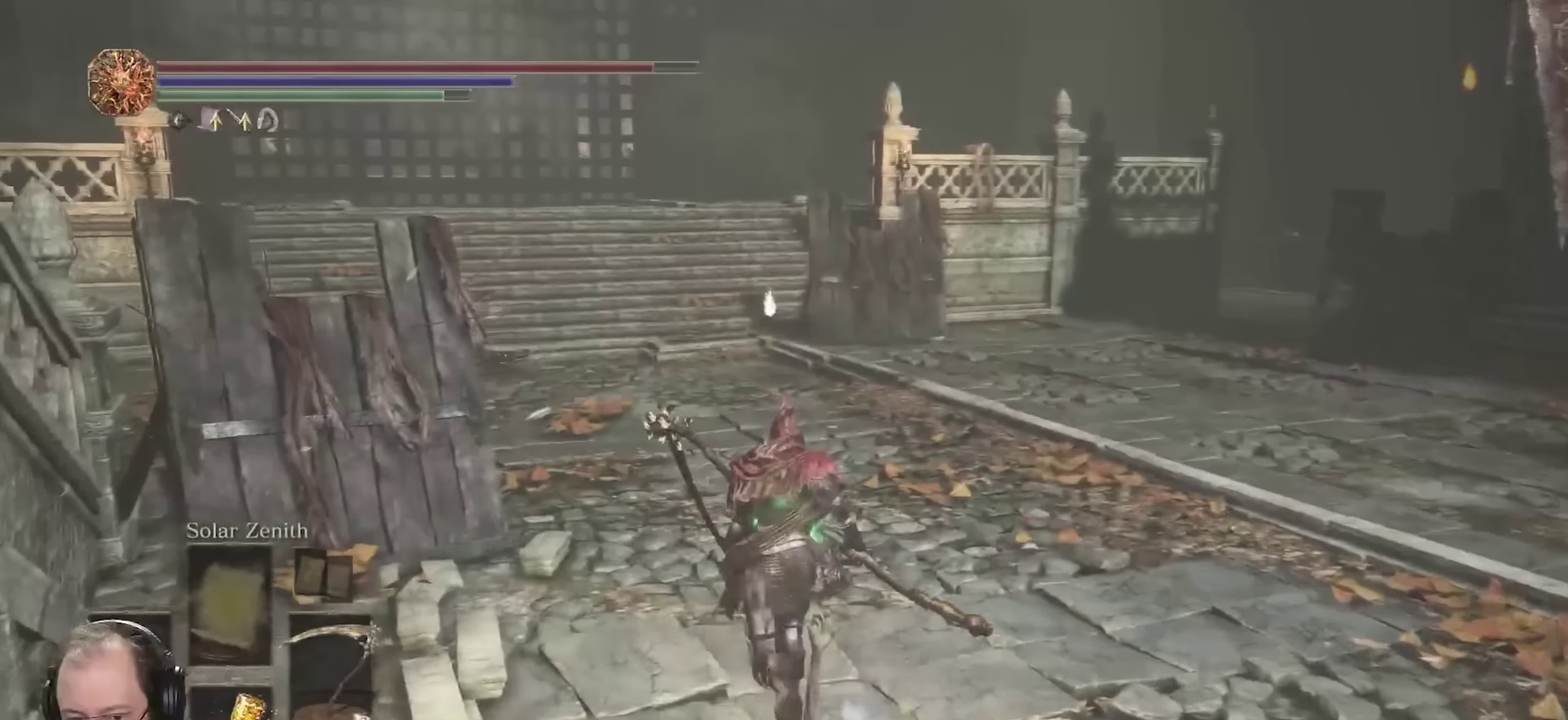
{"dt_ms": 300, "buttons": ["B"], "left_stick": "up", "right_stick": "center", "events": []}
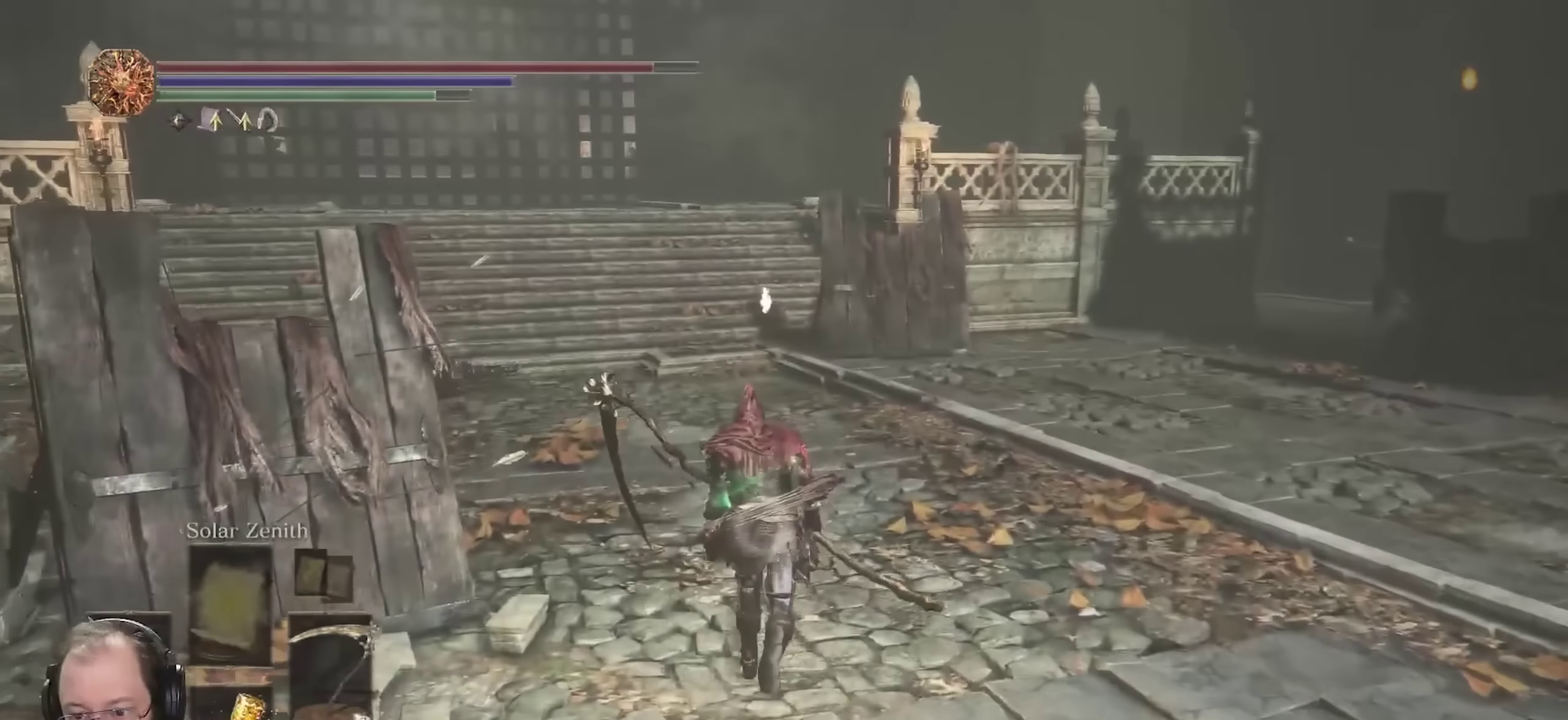
{"dt_ms": 400, "buttons": ["B"], "left_stick": "up", "right_stick": "center", "events": [[200, "right_stick", "left"], [367, "right_stick", "center"]]}
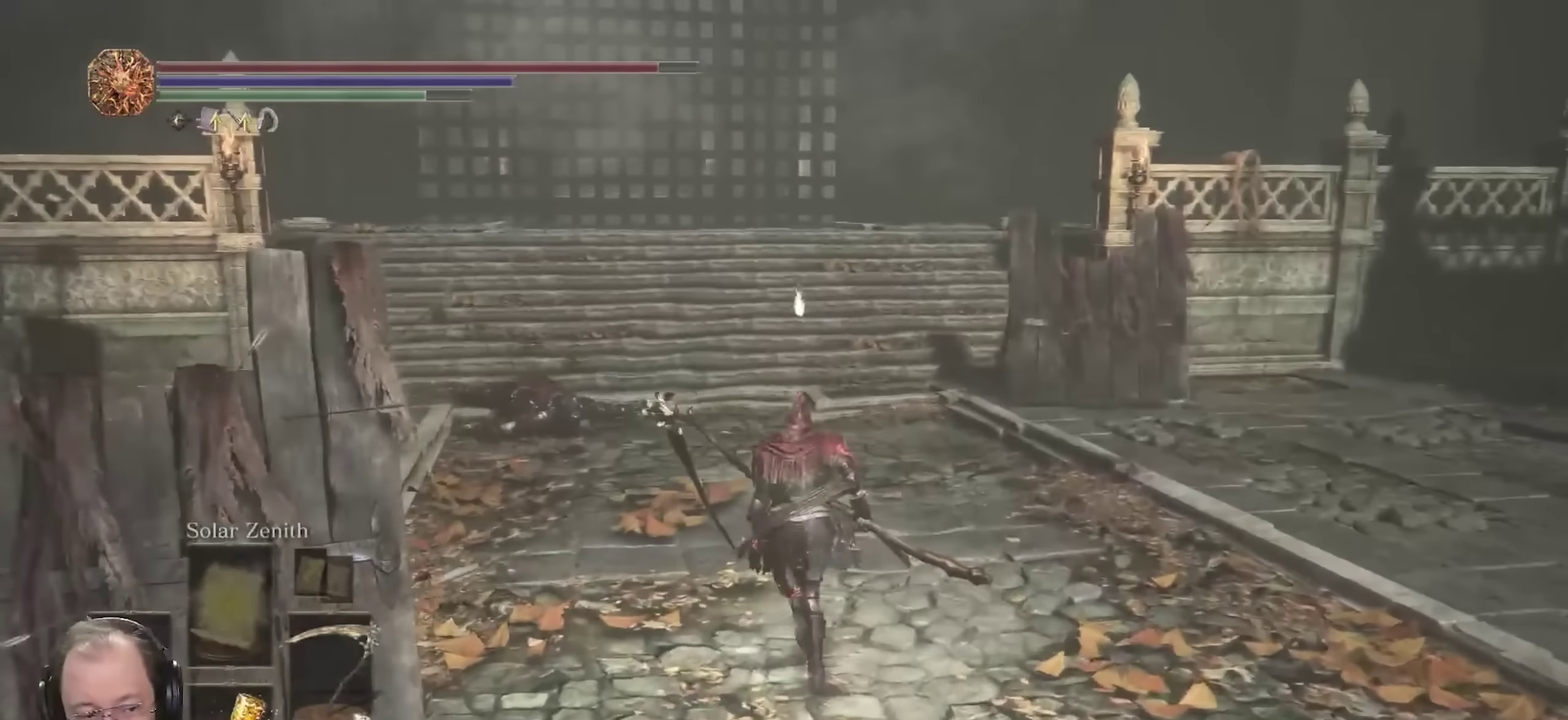
{"dt_ms": 700, "buttons": ["B"], "left_stick": "up", "right_stick": "left", "events": [[217, "right_stick", "left"], [367, "right_stick", "center"], [533, "right_stick", "left"]]}
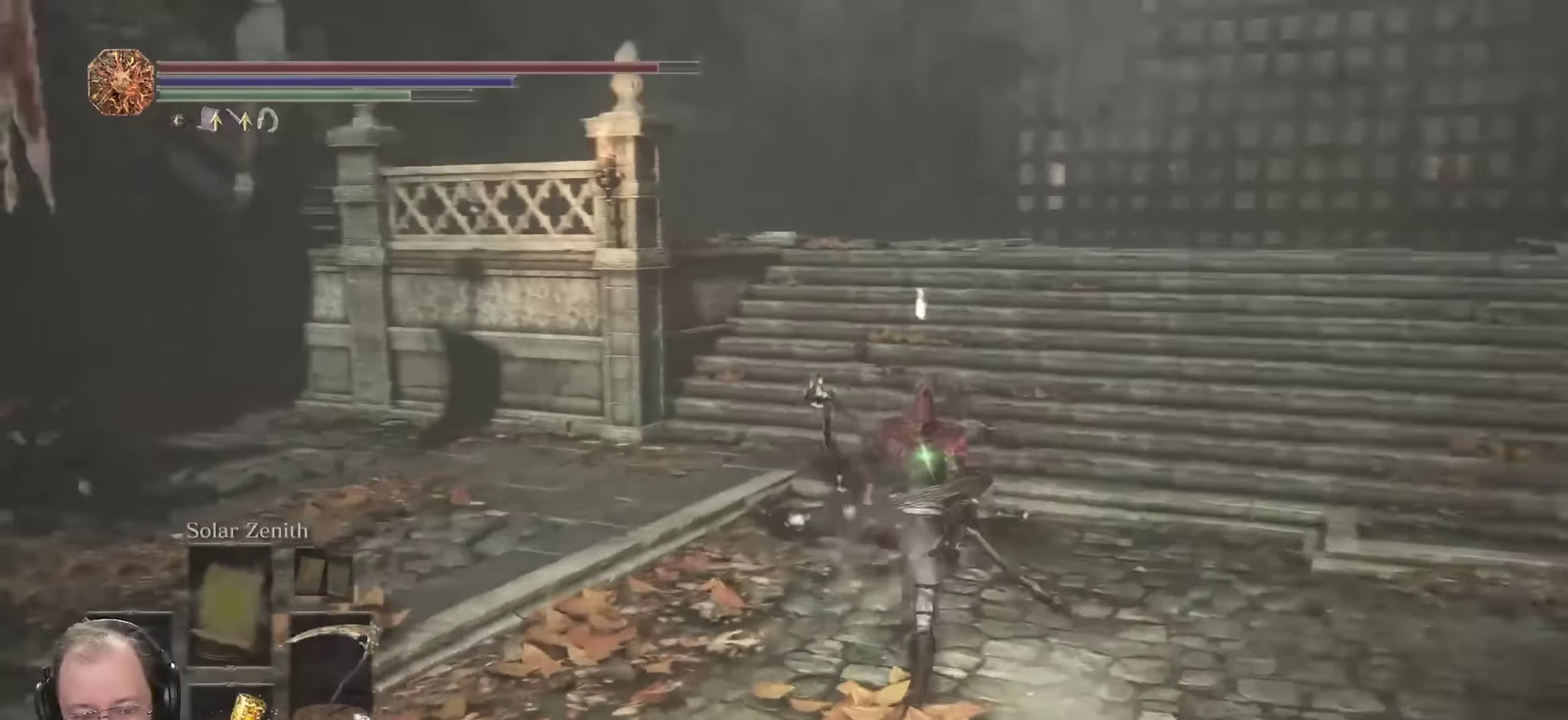
{"dt_ms": 400, "buttons": ["B"], "left_stick": "up", "right_stick": "center", "events": [[333, "right_stick", "center"]]}
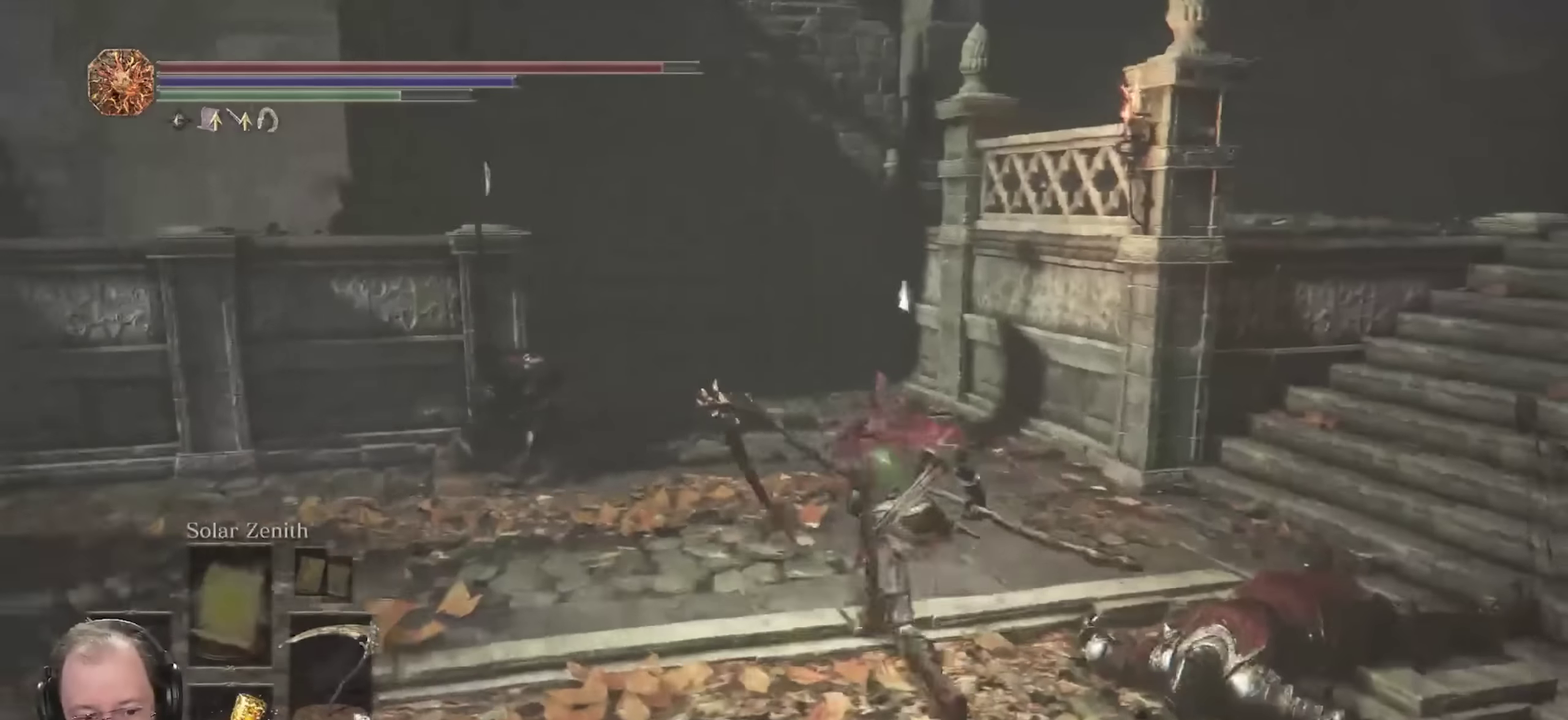
{"dt_ms": 400, "buttons": ["B"], "left_stick": "right", "right_stick": "right", "events": [[150, "left_stick", "up-right"], [267, "left_stick", "right"], [283, "right_stick", "right"]]}
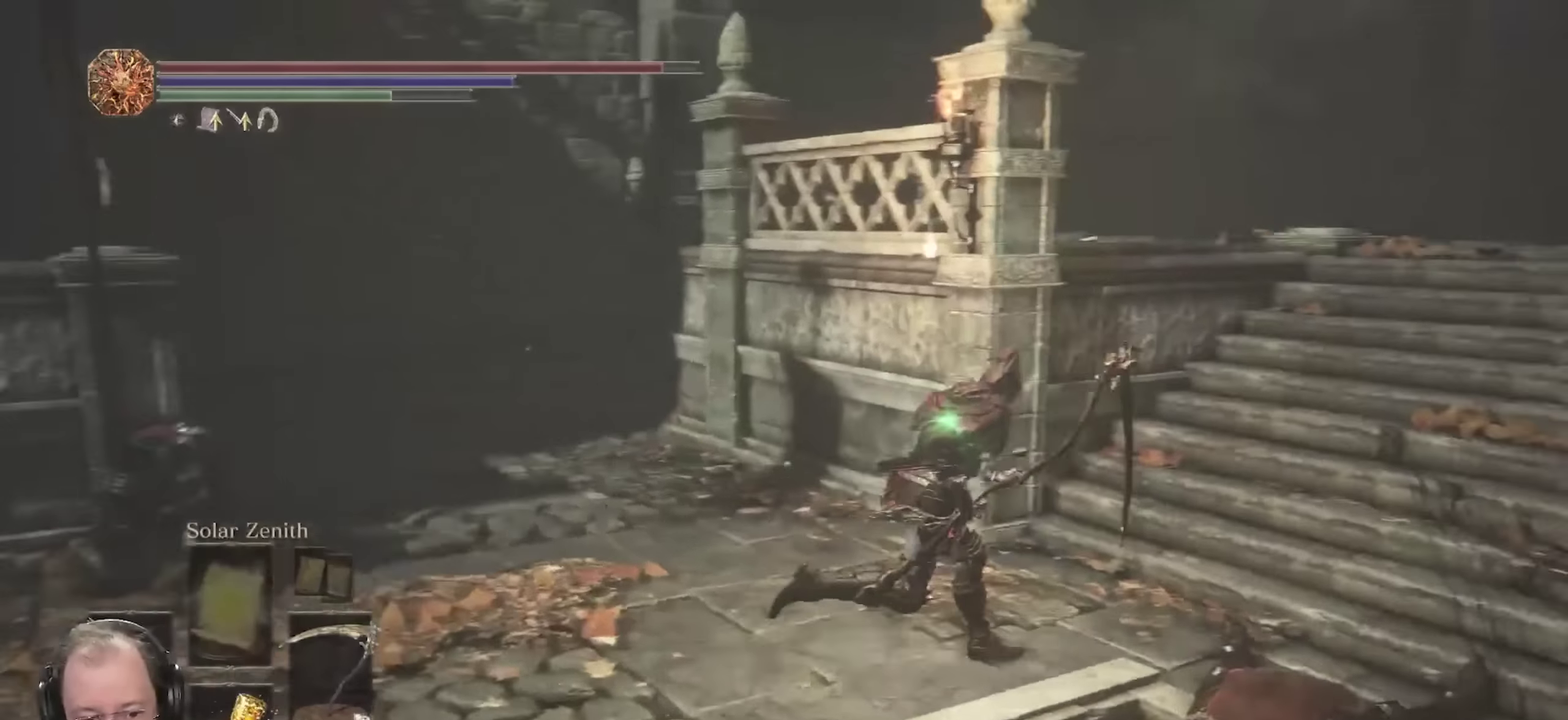
{"dt_ms": 700, "buttons": ["B"], "left_stick": "up-right", "right_stick": "down-left", "events": [[33, "right_stick", "center"], [83, "left_stick", "up-right"], [383, "right_stick", "down-left"]]}
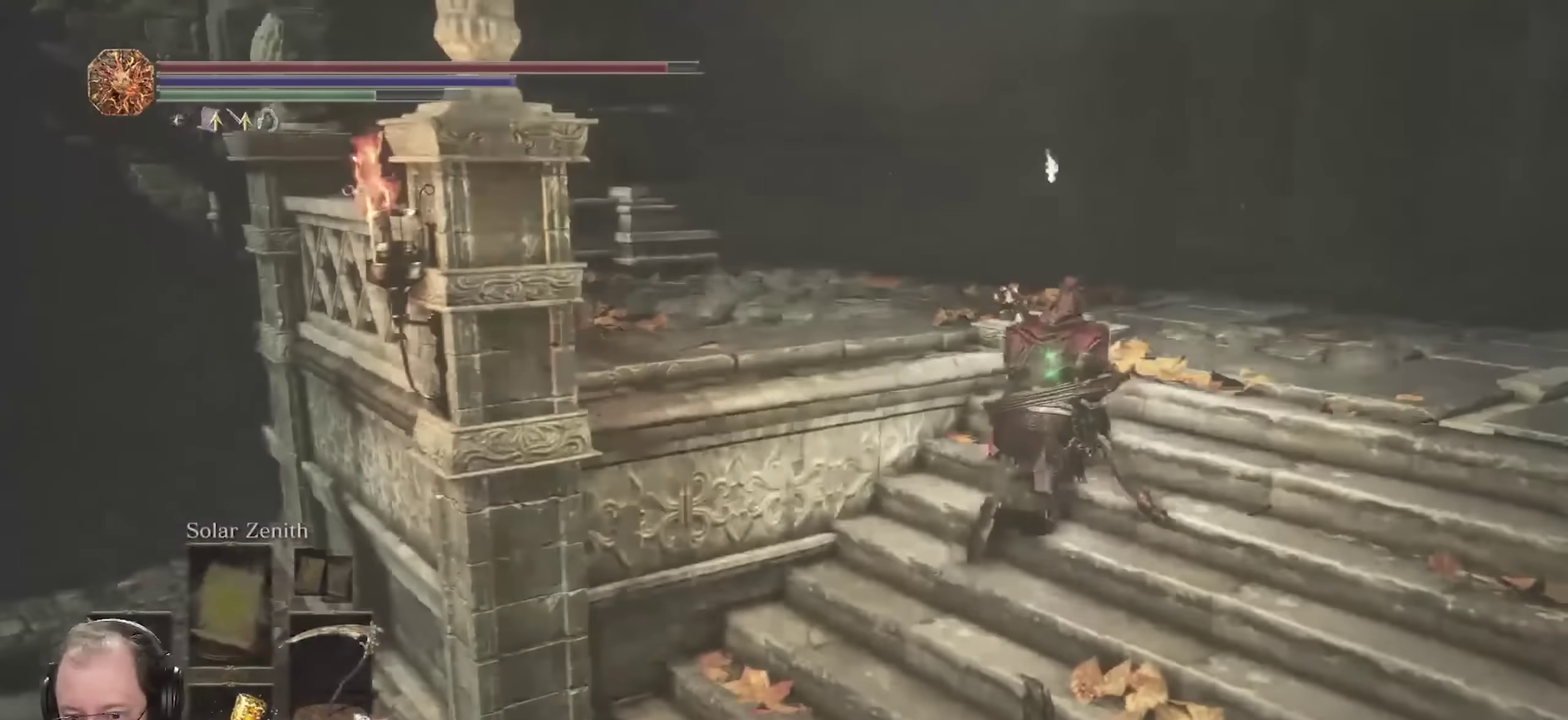
{"dt_ms": 400, "buttons": ["B"], "left_stick": "up", "right_stick": "down-left", "events": [[350, "left_stick", "up"]]}
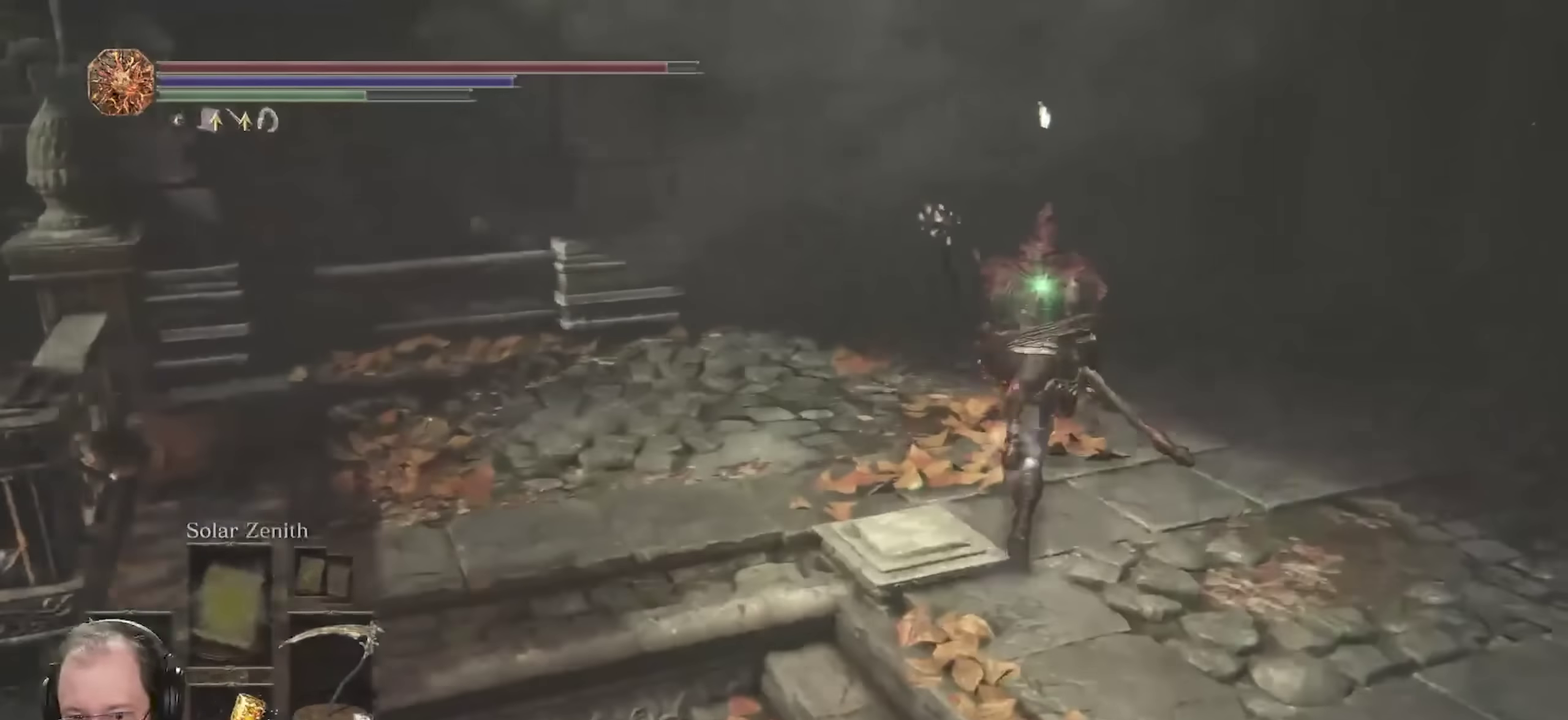
{"dt_ms": 300, "buttons": ["B"], "left_stick": "up-right", "right_stick": "right", "events": [[17, "right_stick", "center"], [183, "right_stick", "right"], [267, "left_stick", "up-right"]]}
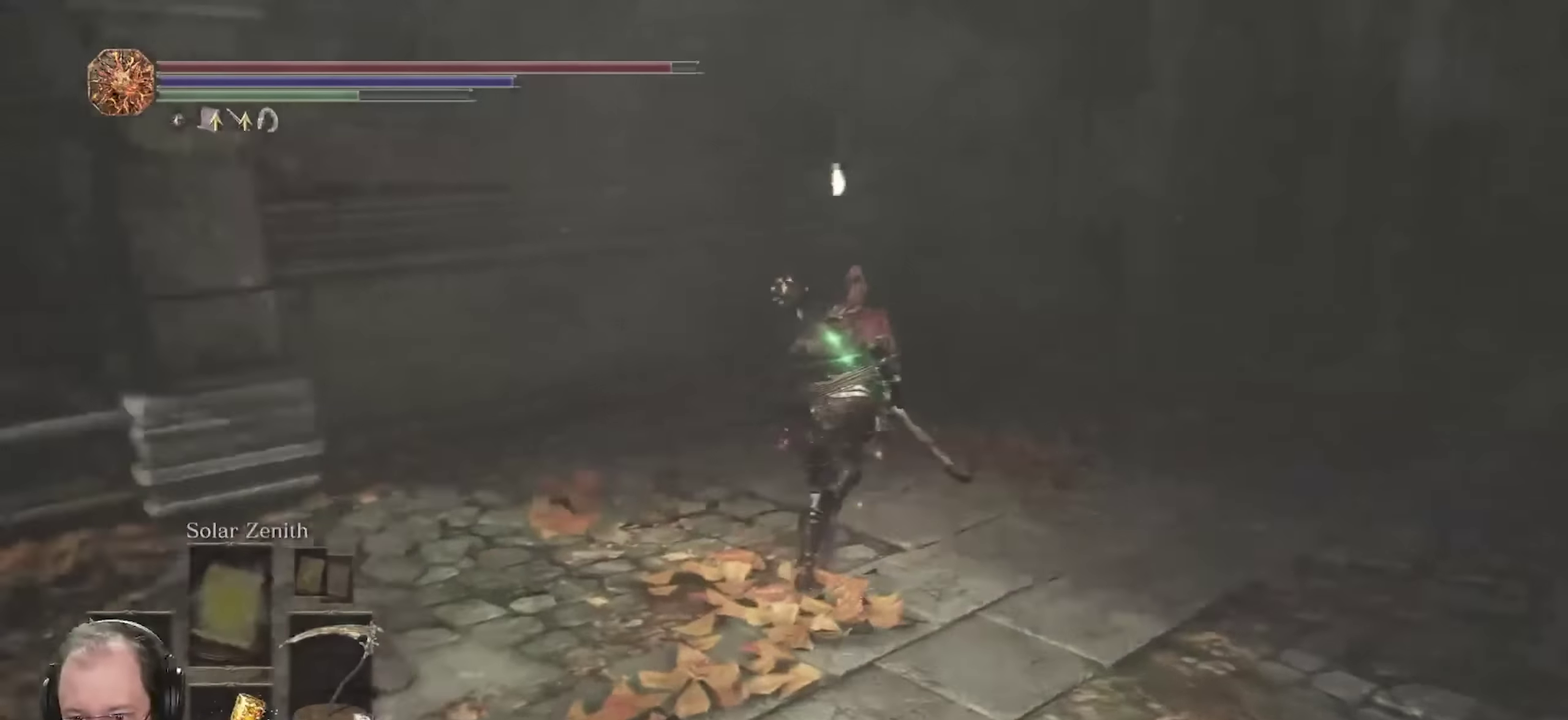
{"dt_ms": 700, "buttons": ["B"], "left_stick": "up-right", "right_stick": "right", "events": [[200, "right_stick", "center"], [417, "right_stick", "right"]]}
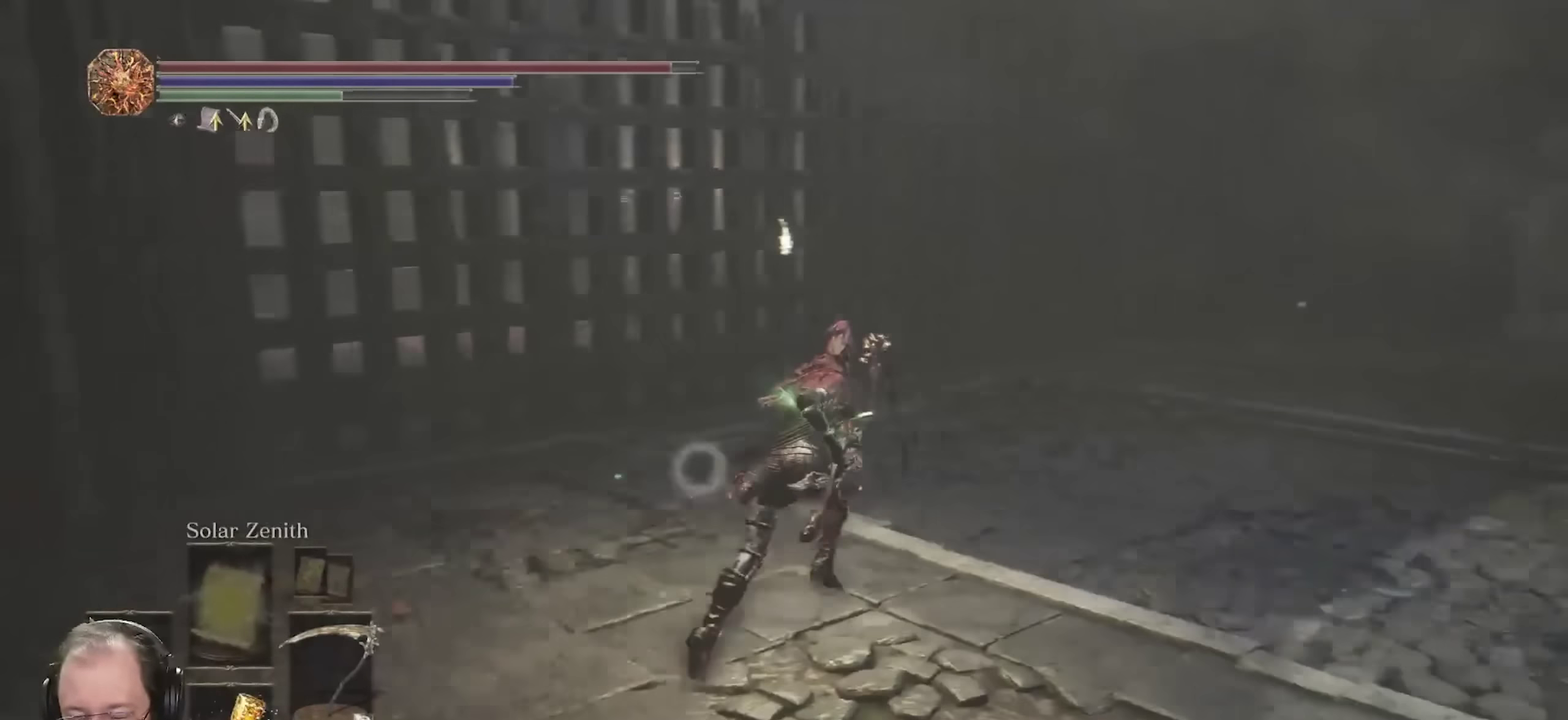
{"dt_ms": 700, "buttons": ["B"], "left_stick": "up-right", "right_stick": "center", "events": [[133, "right_stick", "center"], [200, "left_stick", "up"], [550, "right_stick", "right"], [617, "left_stick", "up-right"], [700, "right_stick", "center"]]}
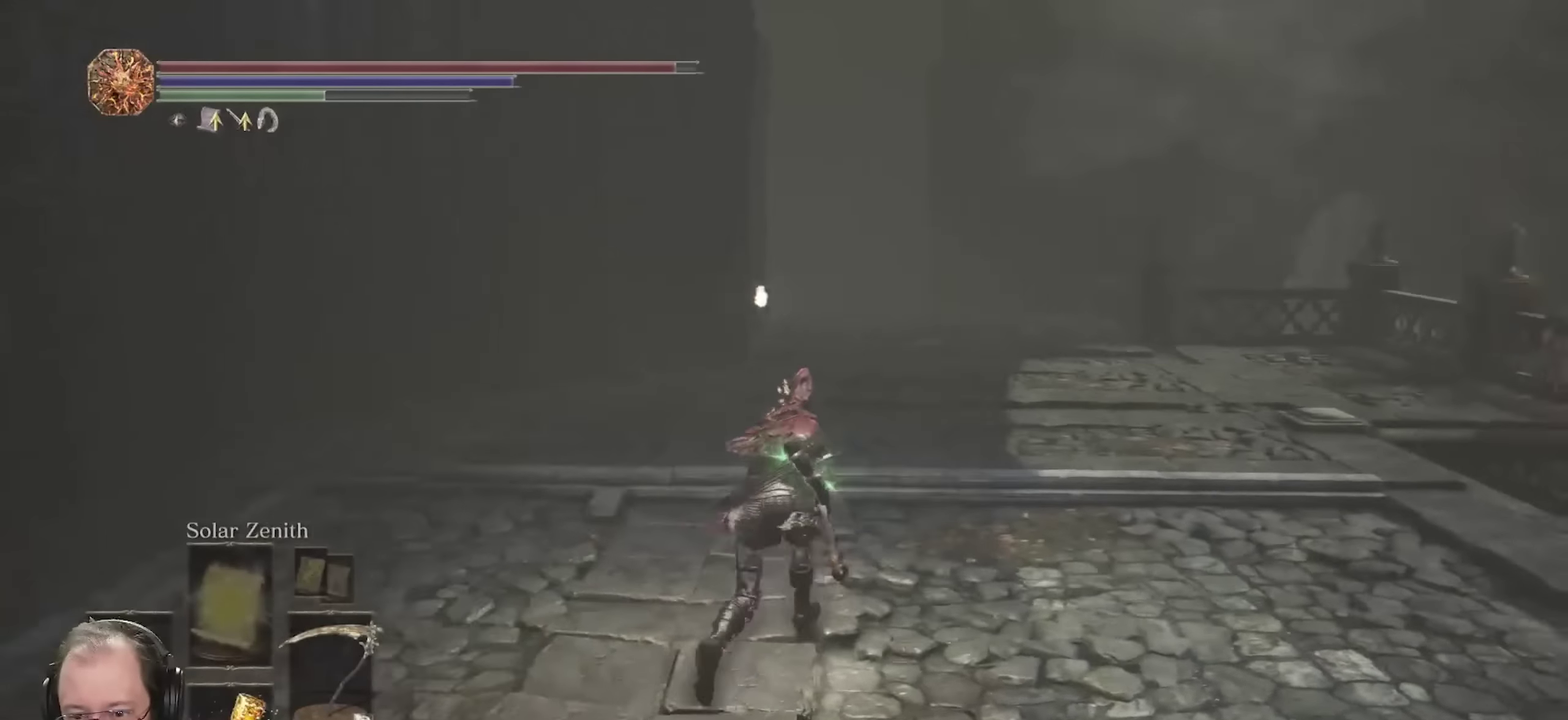
{"dt_ms": 300, "buttons": ["B"], "left_stick": "up-right", "right_stick": "center", "events": [[250, "left_stick", "up"], [300, "left_stick", "up-right"]]}
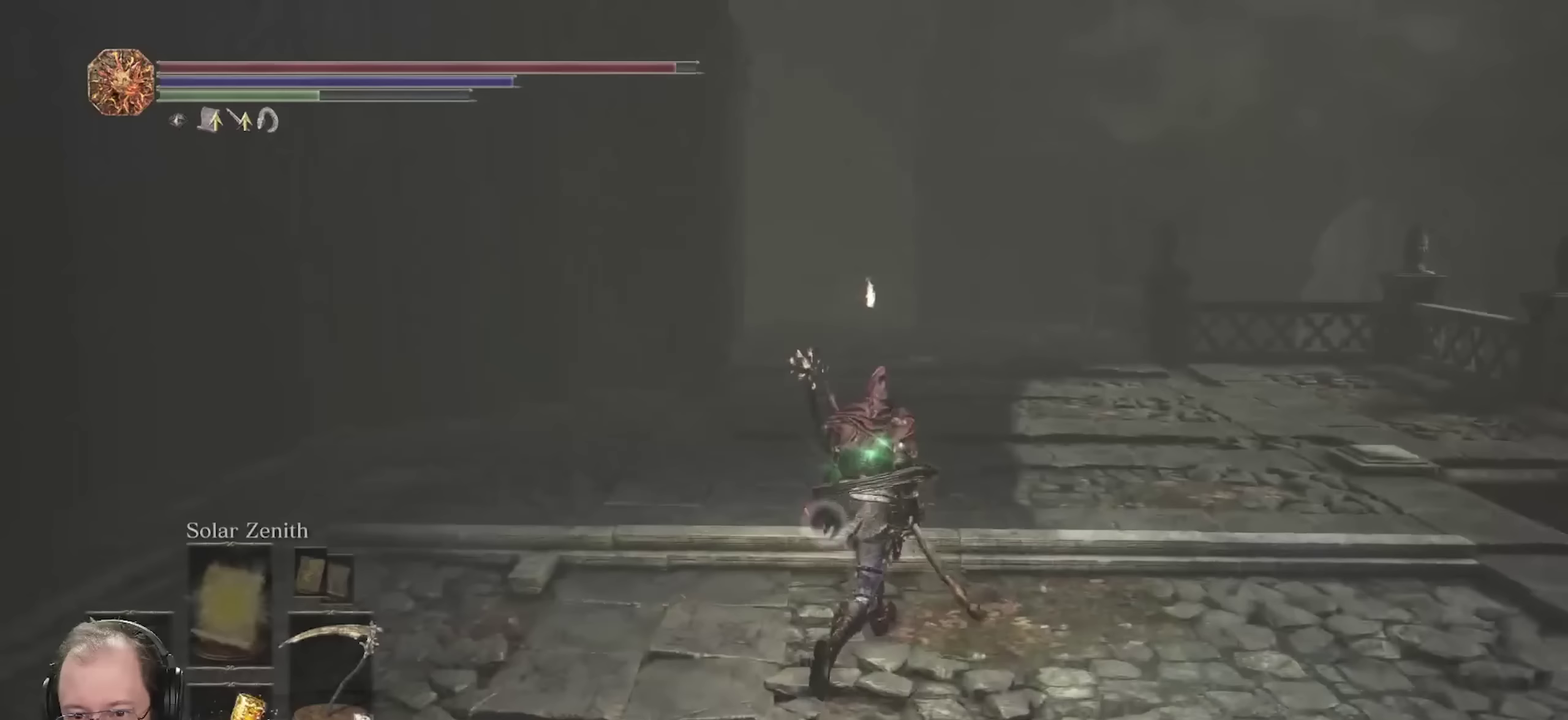
{"dt_ms": 500, "buttons": ["B"], "left_stick": "up", "right_stick": "center", "events": [[83, "left_stick", "up"], [167, "right_stick", "right"], [283, "right_stick", "center"]]}
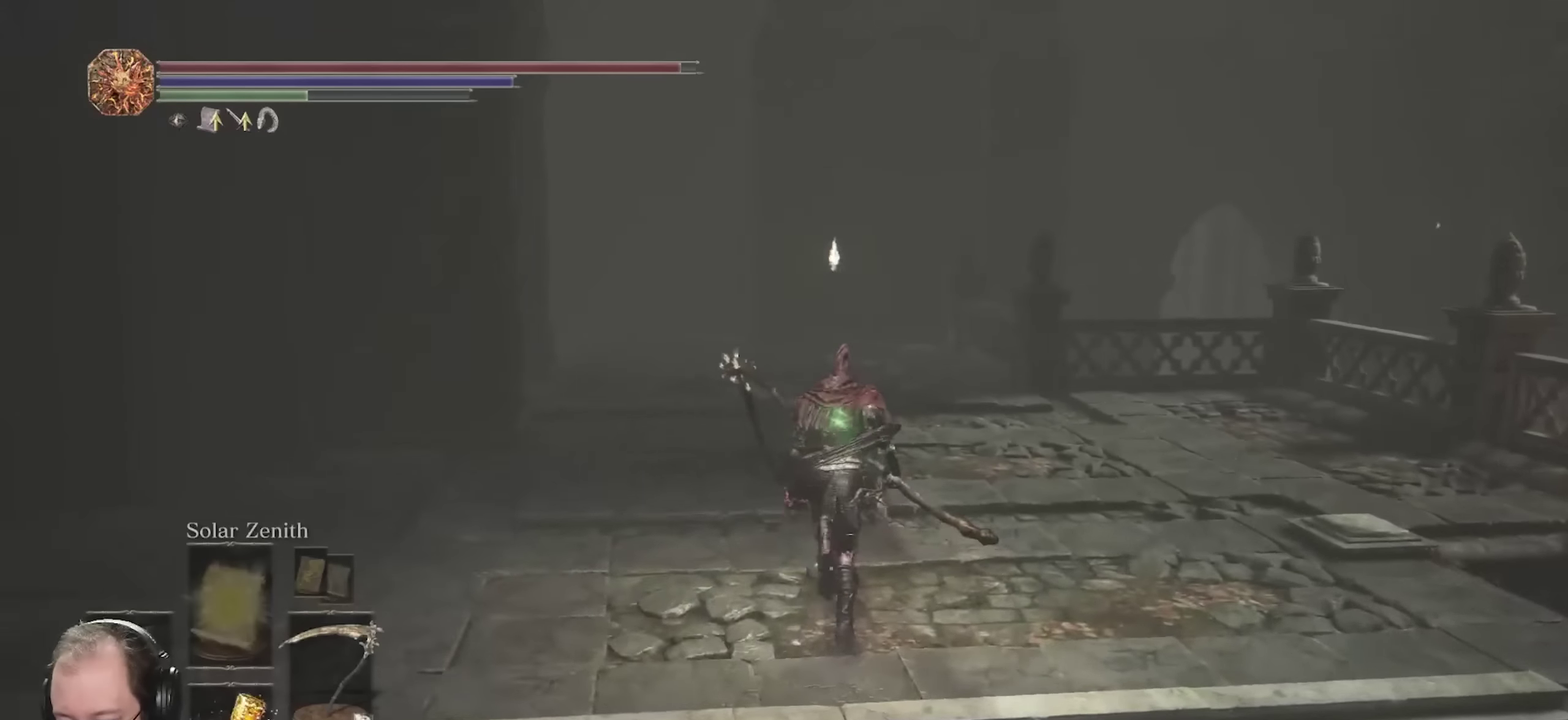
{"dt_ms": 700, "buttons": ["B"], "left_stick": "up", "right_stick": "center", "events": []}
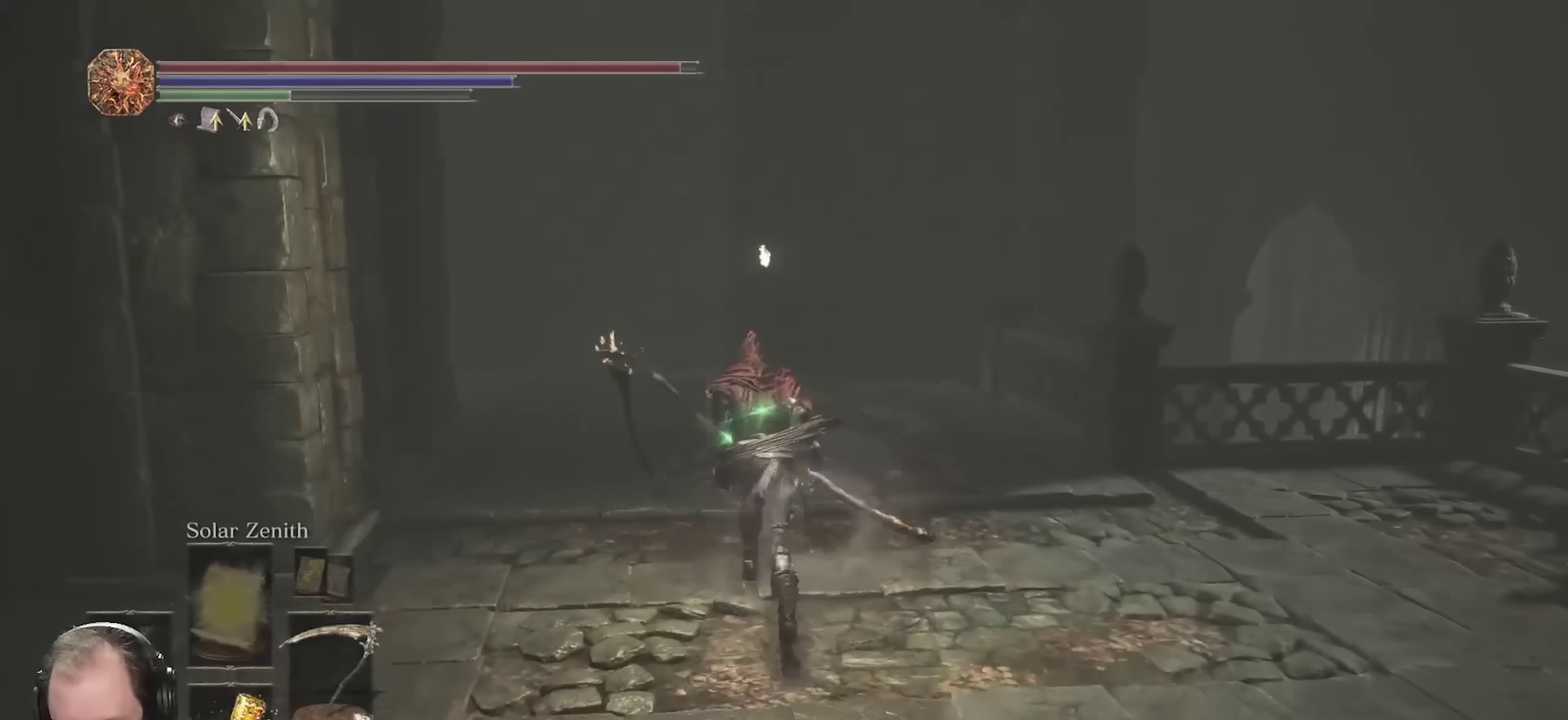
{"dt_ms": 300, "buttons": ["B"], "left_stick": "up", "right_stick": "left", "events": [[183, "right_stick", "left"]]}
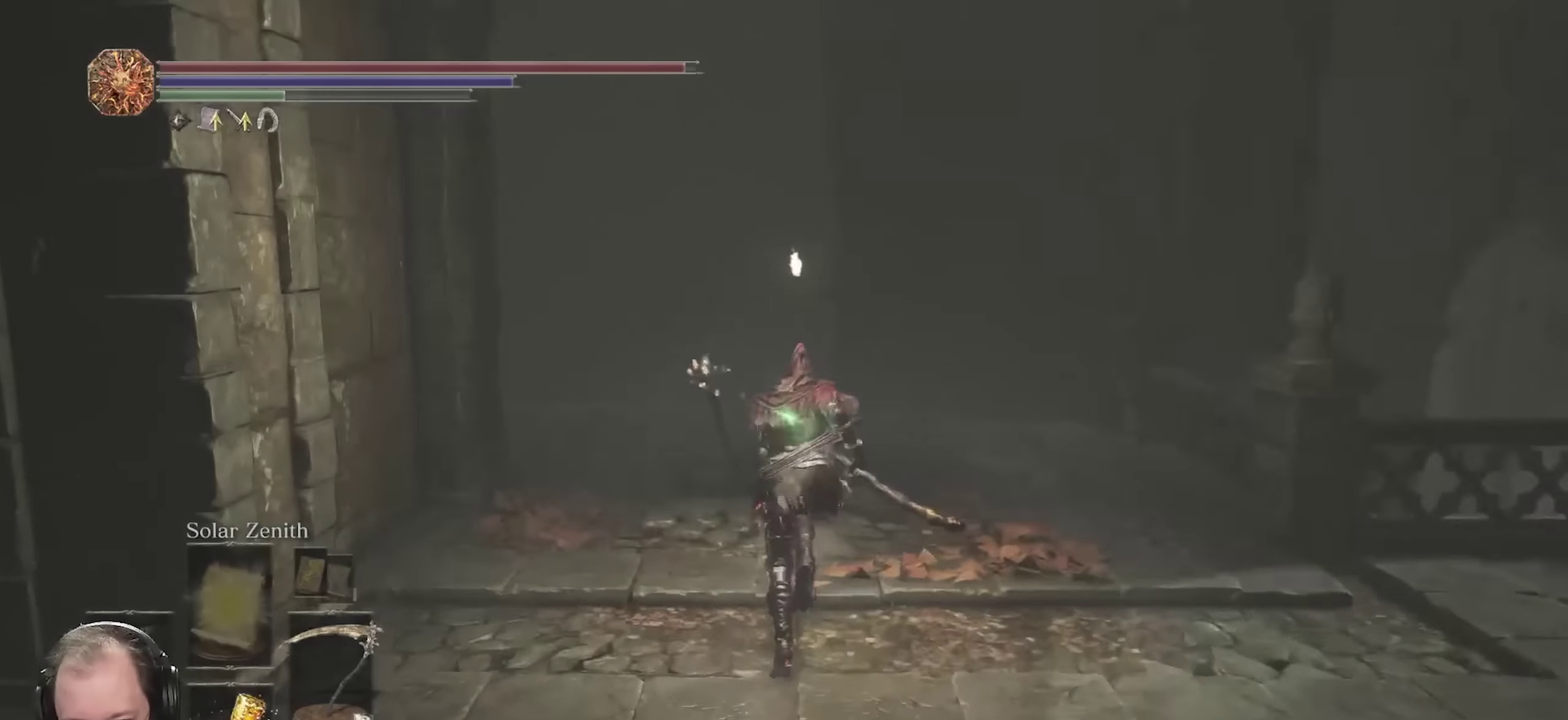
{"dt_ms": 400, "buttons": ["B"], "left_stick": "up", "right_stick": "left", "events": []}
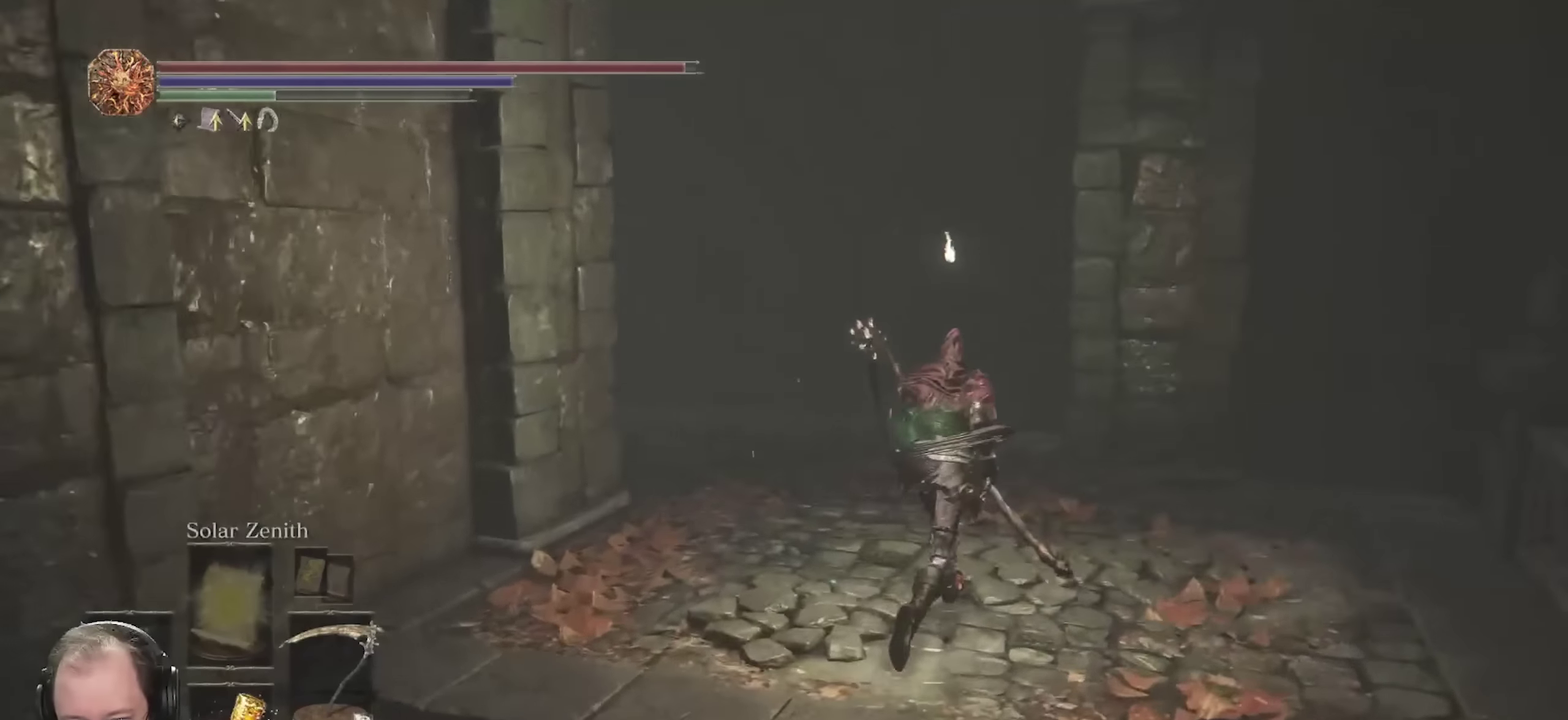
{"dt_ms": 700, "buttons": ["B"], "left_stick": "up", "right_stick": "left", "events": []}
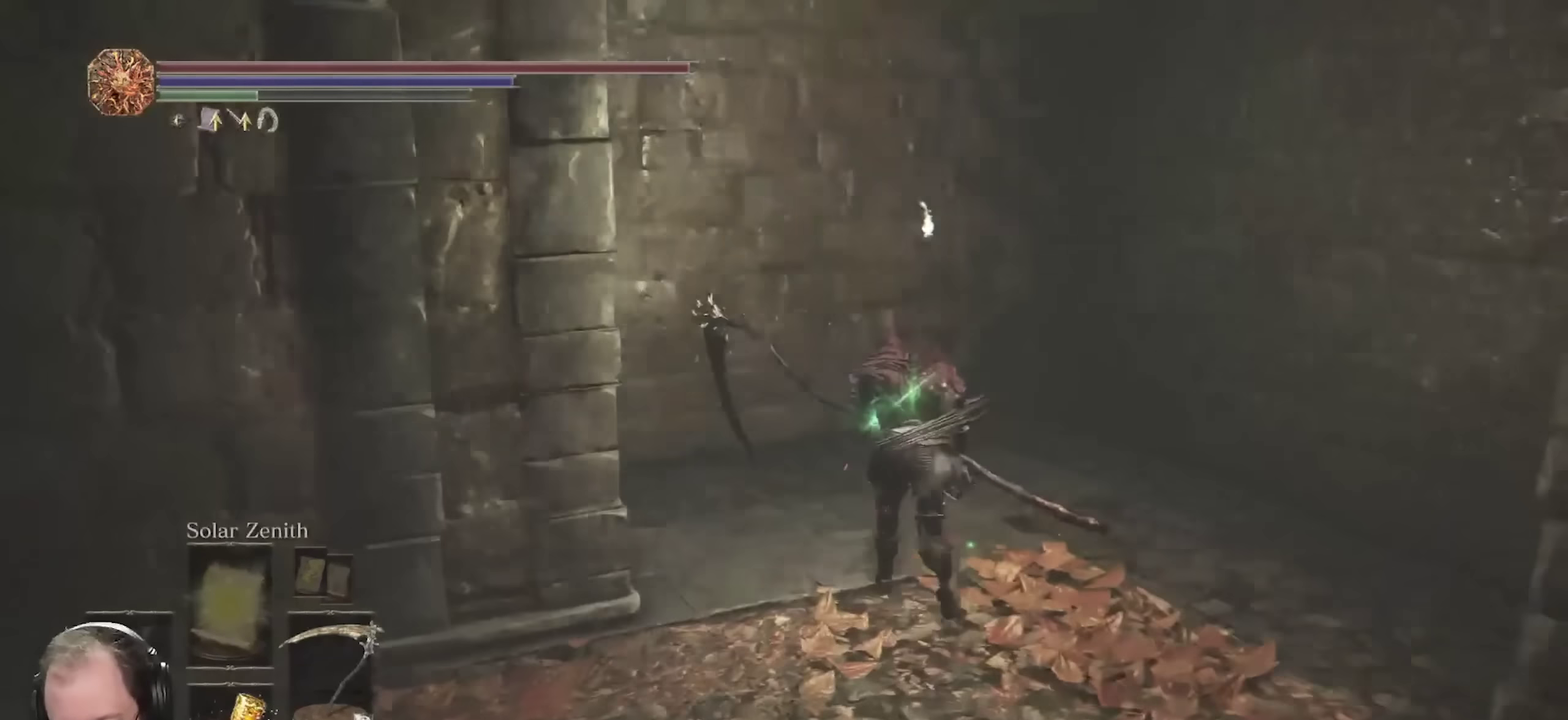
{"dt_ms": 400, "buttons": ["B"], "left_stick": "left", "right_stick": "left", "events": [[17, "left_stick", "up-left"], [133, "left_stick", "down-left"], [400, "left_stick", "left"]]}
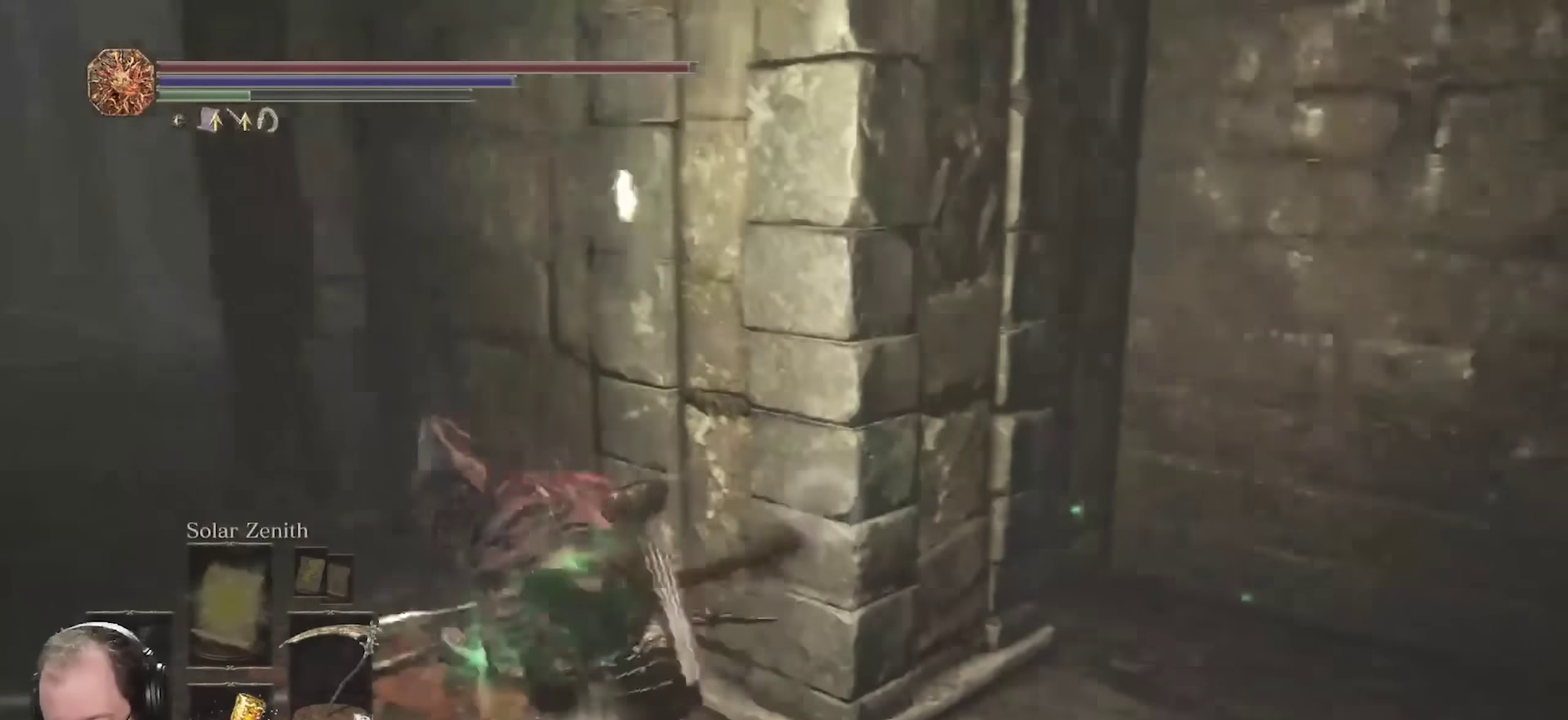
{"dt_ms": 500, "buttons": ["B"], "left_stick": "up", "right_stick": "center", "events": [[67, "left_stick", "up-left"], [267, "right_stick", "center"], [450, "left_stick", "up"]]}
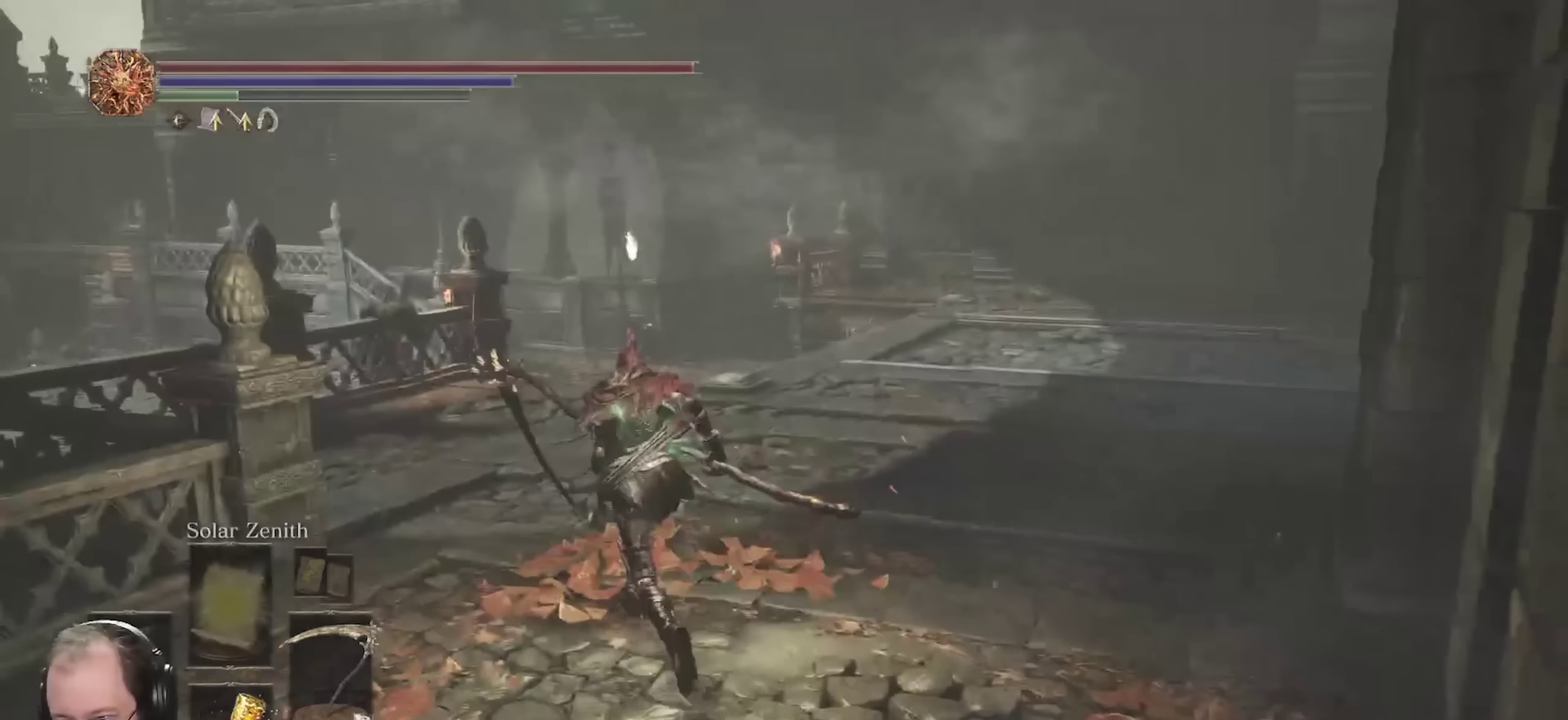
{"dt_ms": 700, "buttons": ["B"], "left_stick": "up-right", "right_stick": "down-left", "events": [[233, "right_stick", "down-left"], [567, "left_stick", "up-right"]]}